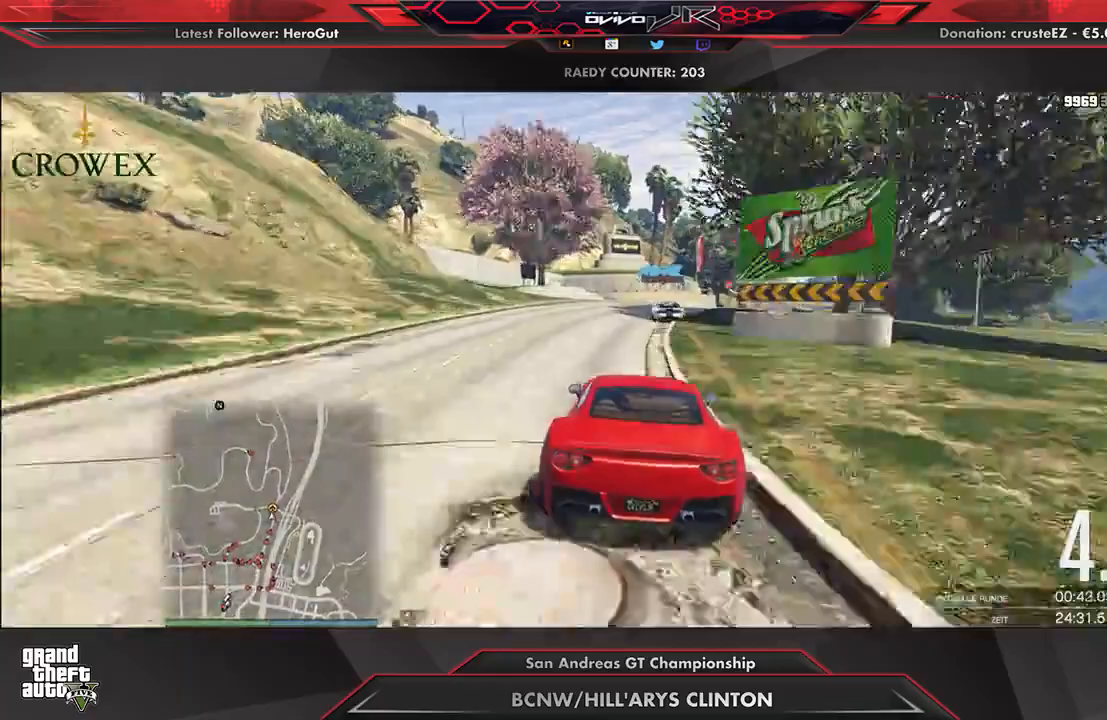
Gameplay with a controller (Xbox layout); each line is a JSON object with the inputs held at the frame after it. "events" lists button and stick changes between this image and that frame as [ms after this image, input, new state], when the widget could be followed in between. Not read: right_stick.
{"buttons": [], "left_stick": "center", "events": [[21, "left_stick", "center"], [458, "L2", "up"]]}
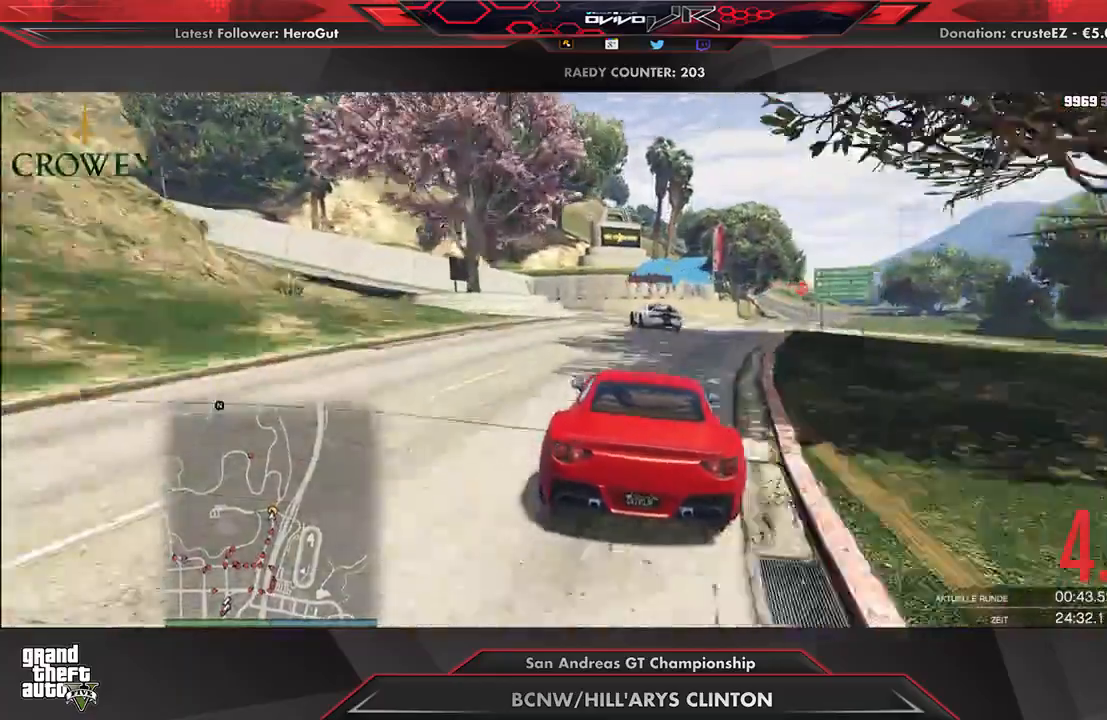
{"buttons": [], "left_stick": "left", "events": [[21, "L2", "down"], [83, "left_stick", "left"], [417, "left_stick", "center"], [438, "L2", "up"], [479, "left_stick", "left"]]}
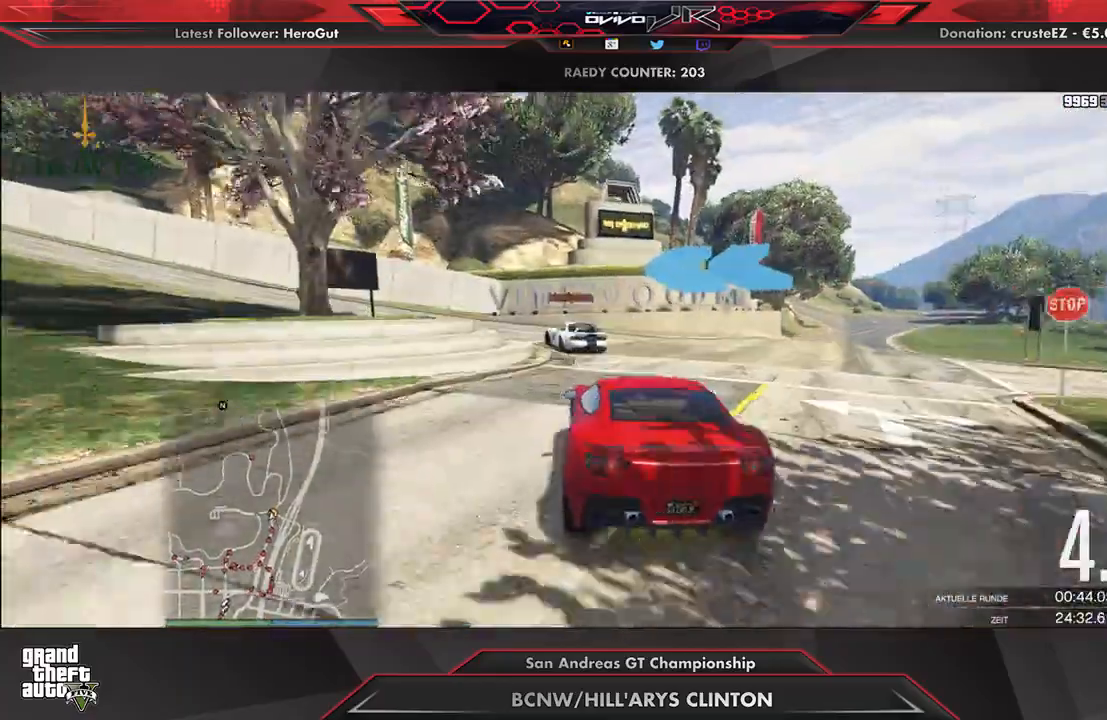
{"buttons": ["R2"], "left_stick": "down-left", "events": [[146, "R2", "down"], [188, "left_stick", "center"], [250, "left_stick", "down-left"], [396, "left_stick", "center"], [500, "left_stick", "down-left"]]}
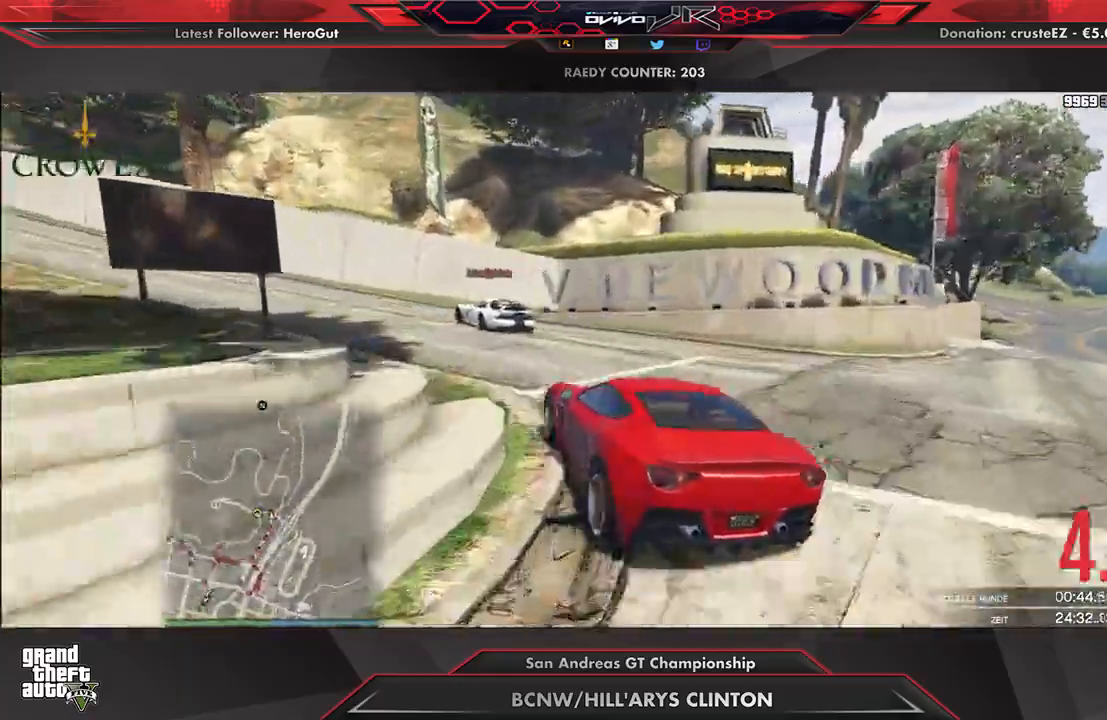
{"buttons": ["R2"], "left_stick": "down-left", "events": []}
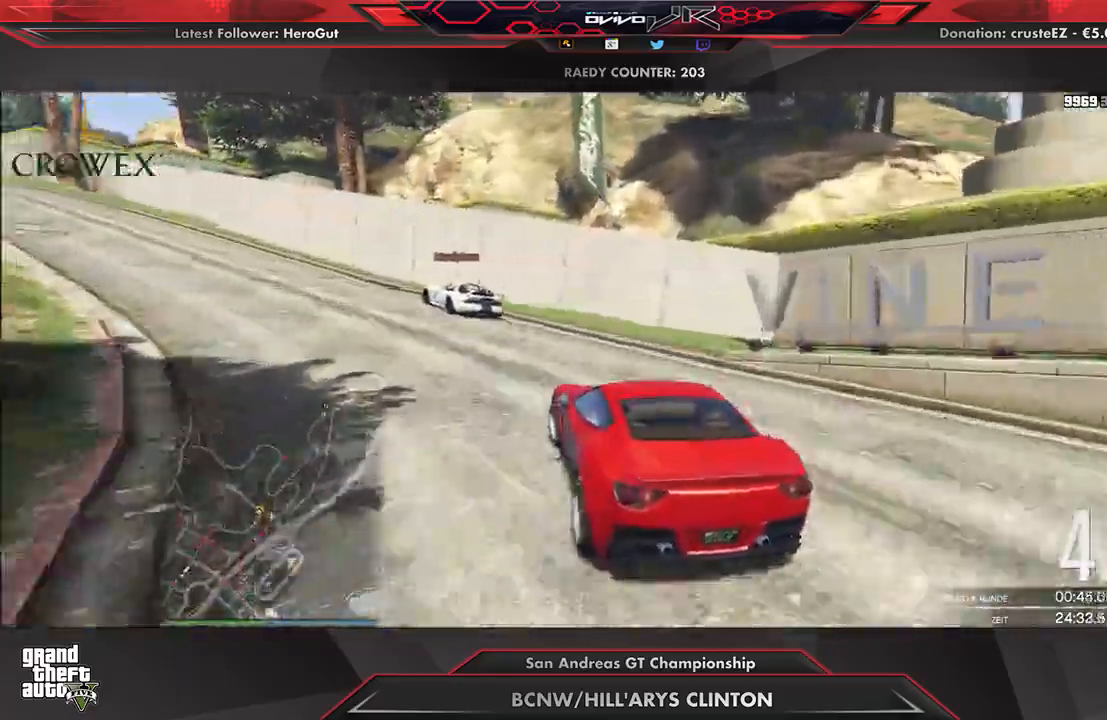
{"buttons": ["R2"], "left_stick": "left", "events": [[229, "left_stick", "left"]]}
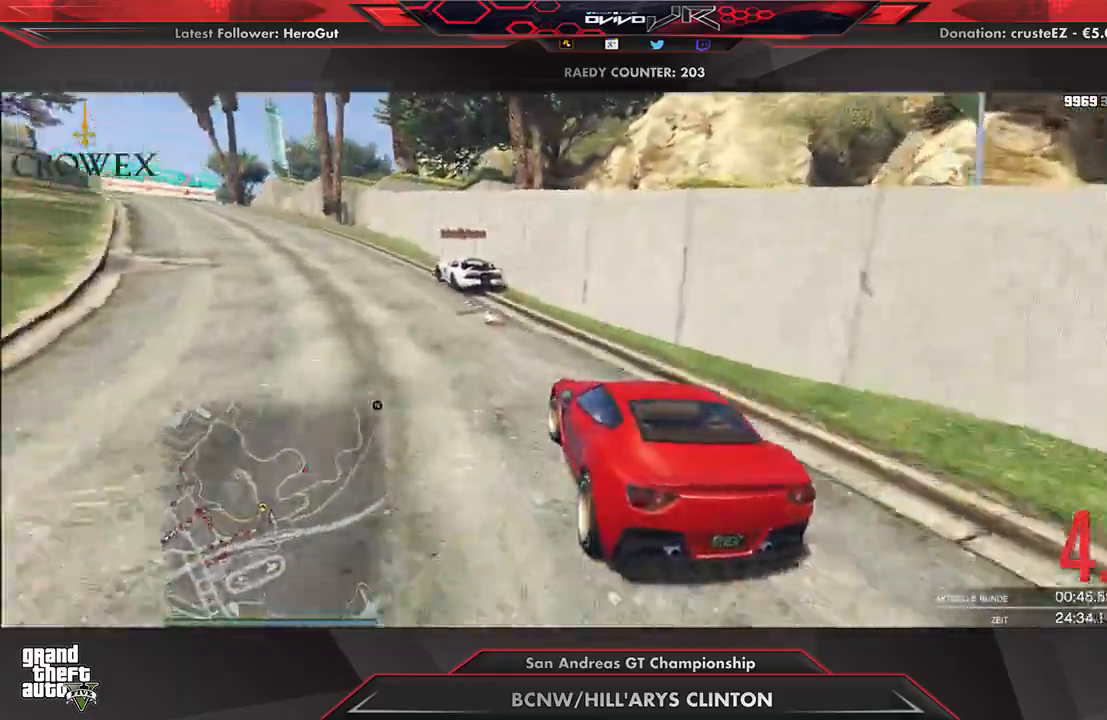
{"buttons": ["R2"], "left_stick": "center", "events": [[250, "left_stick", "down-left"], [354, "left_stick", "center"]]}
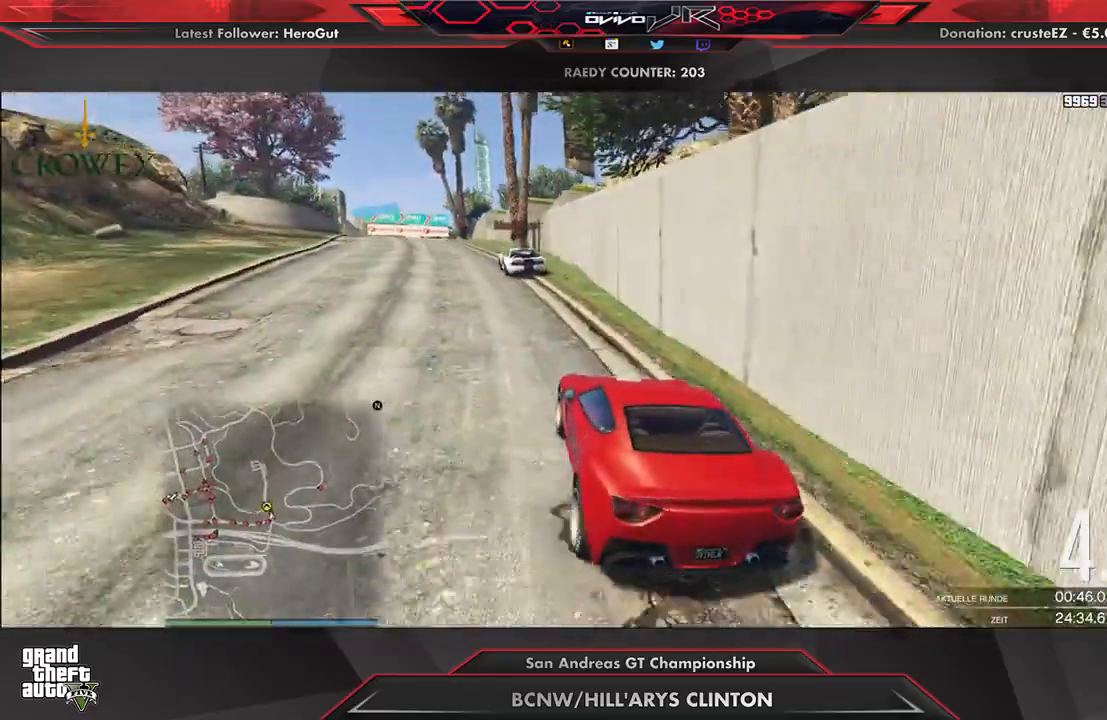
{"buttons": ["R2"], "left_stick": "center", "events": [[62, "left_stick", "down-left"], [146, "left_stick", "center"], [292, "left_stick", "left"], [375, "left_stick", "center"]]}
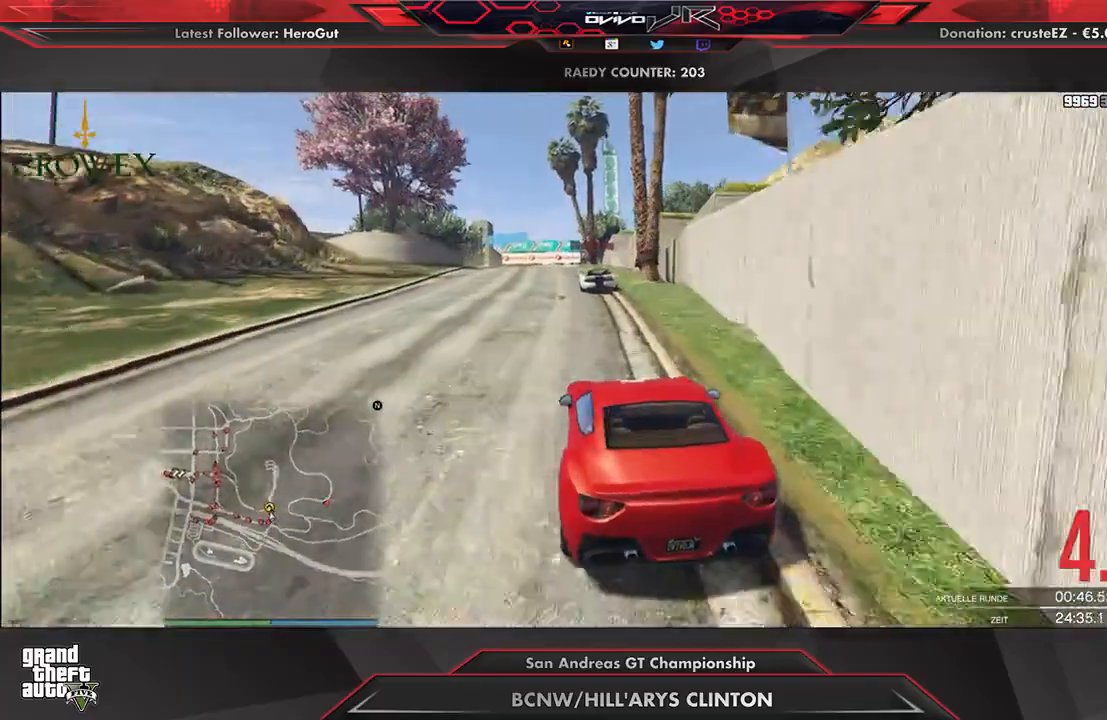
{"buttons": ["R2"], "left_stick": "center", "events": [[42, "left_stick", "right"], [146, "left_stick", "center"]]}
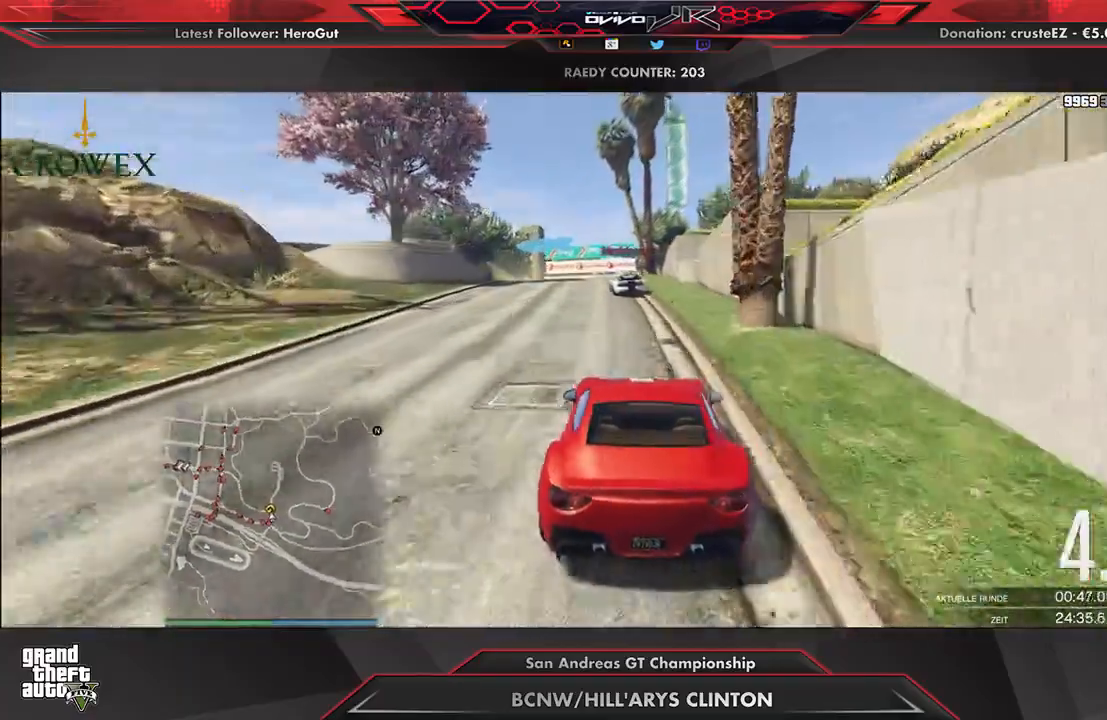
{"buttons": ["L2", "R2"], "left_stick": "down-left", "events": [[208, "left_stick", "down-left"], [375, "left_stick", "center"], [438, "L2", "down"], [438, "left_stick", "down-left"]]}
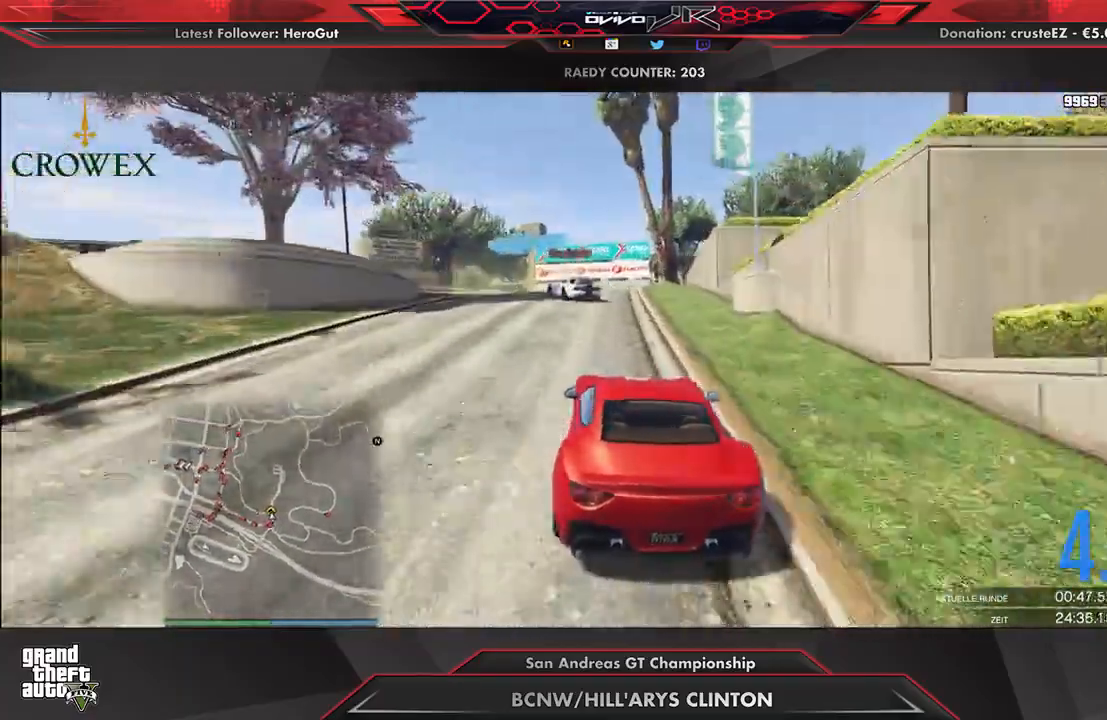
{"buttons": ["L2"], "left_stick": "down-left"}
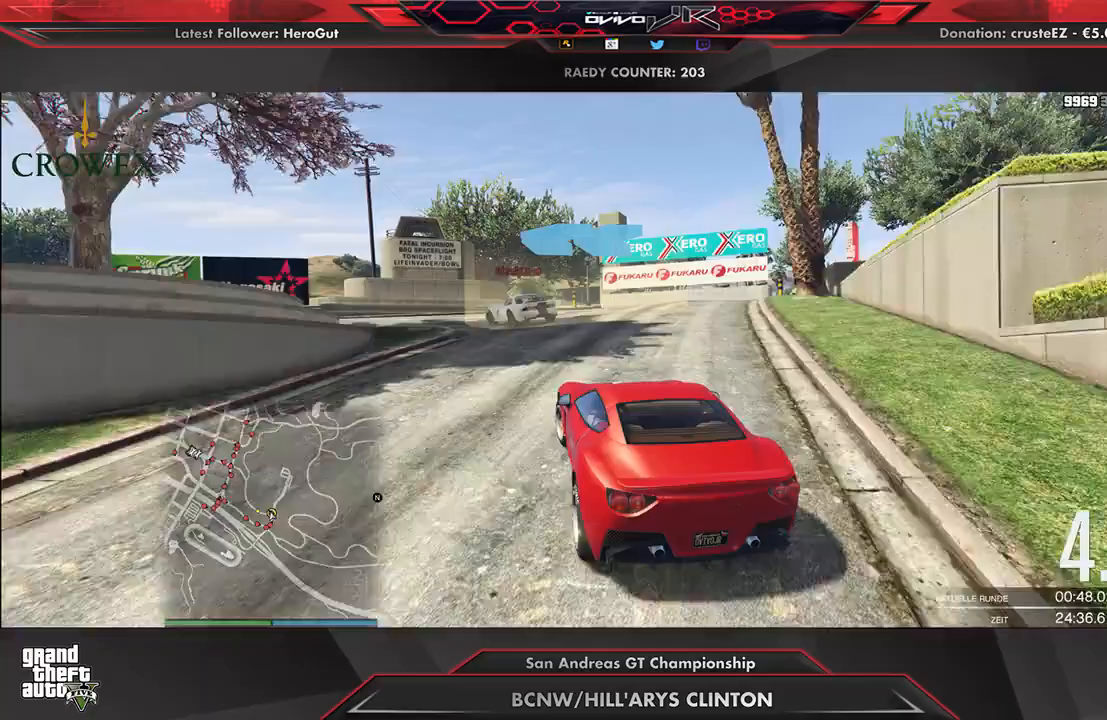
{"buttons": ["R2"], "left_stick": "down-left", "events": [[104, "L2", "up"], [333, "R2", "down"], [458, "R2", "up"], [500, "R2", "down"]]}
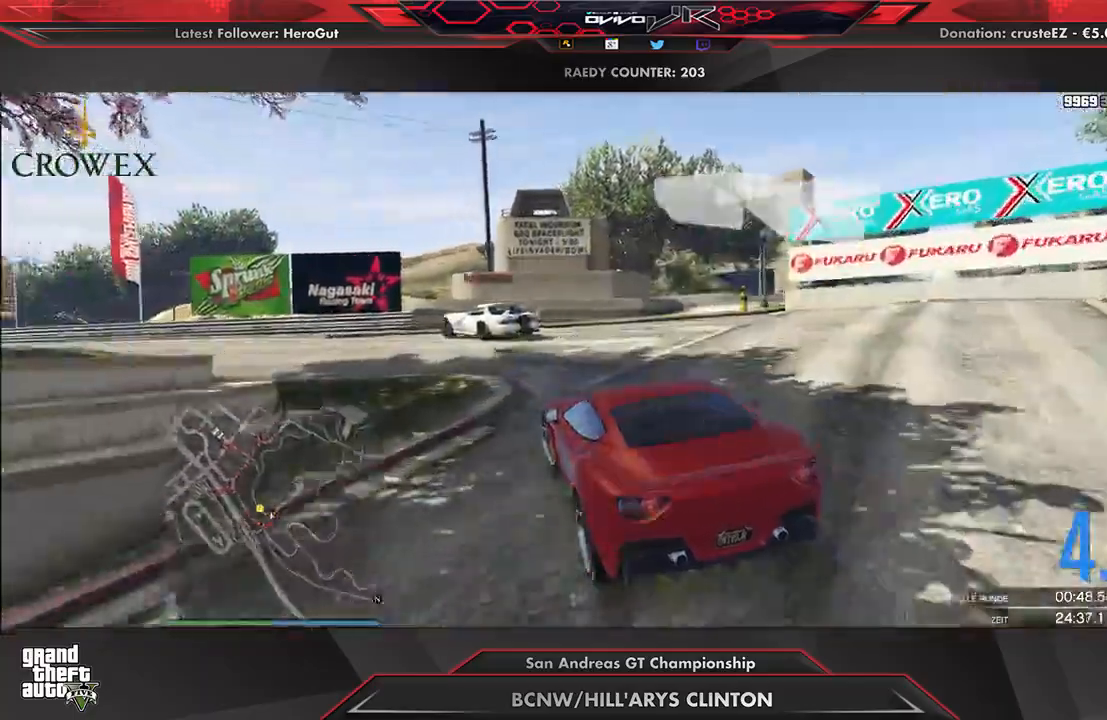
{"buttons": ["R2"], "left_stick": "down-left", "events": [[125, "R2", "up"], [125, "left_stick", "center"], [188, "R2", "down"], [188, "left_stick", "left"], [354, "left_stick", "center"], [417, "left_stick", "down-left"]]}
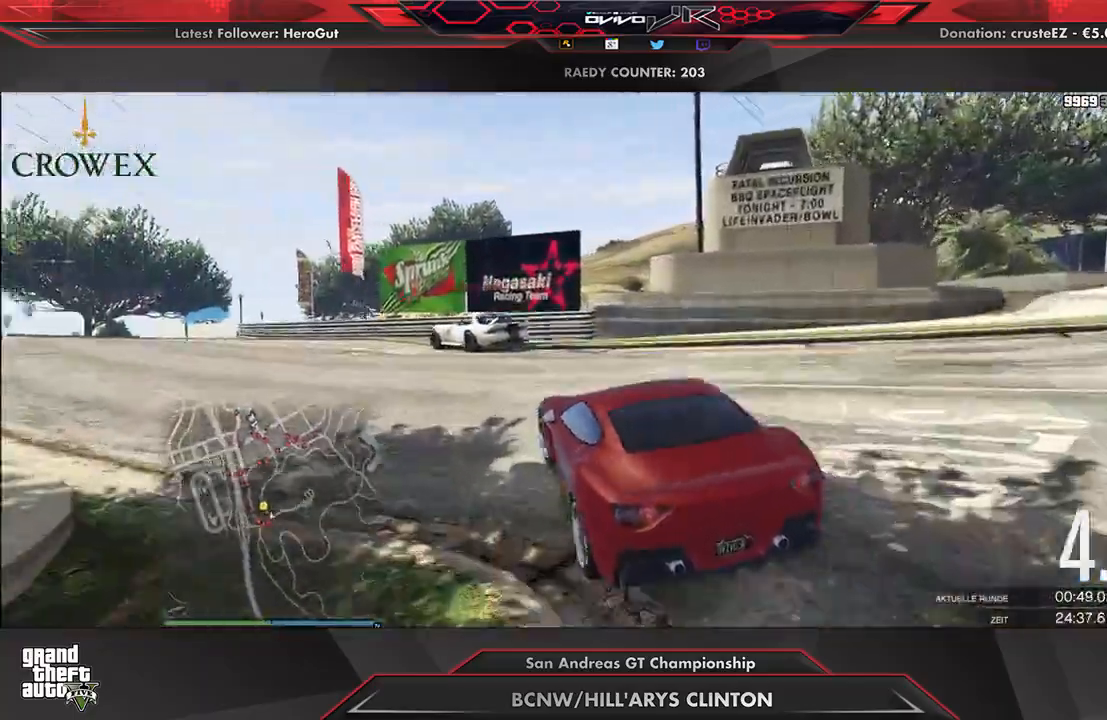
{"buttons": ["R2"], "left_stick": "down-left", "events": [[83, "left_stick", "center"], [250, "left_stick", "down-left"], [354, "left_stick", "center"], [458, "left_stick", "down-left"]]}
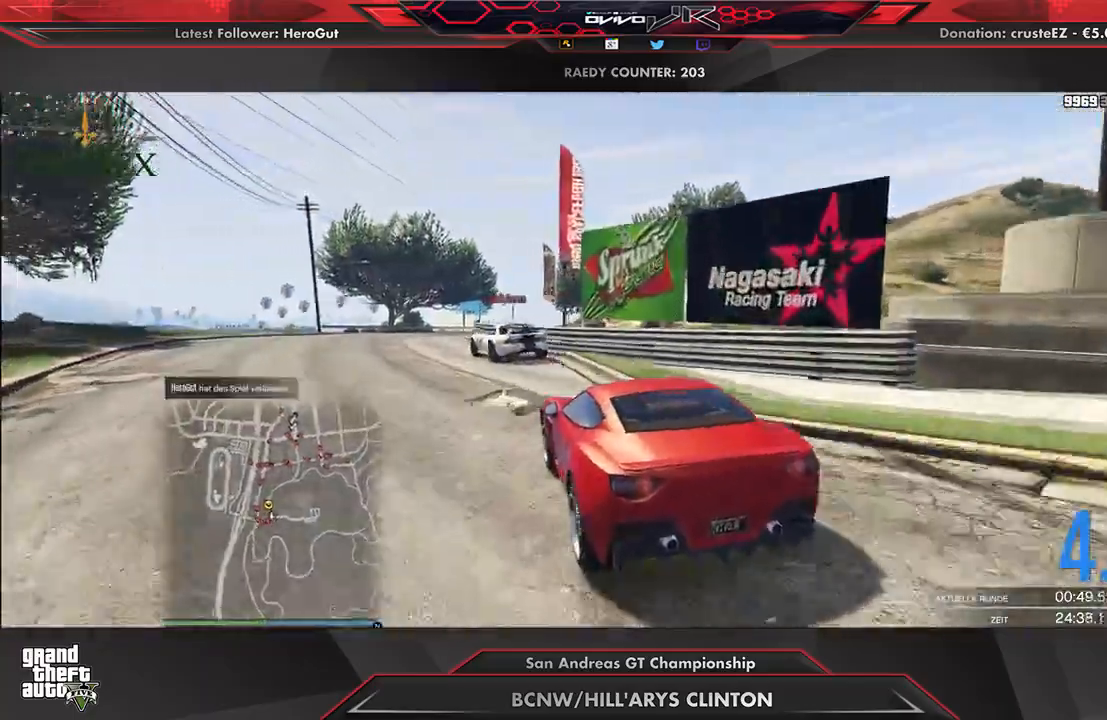
{"buttons": ["A", "R2"], "left_stick": "center", "events": [[83, "left_stick", "center"], [292, "left_stick", "left"], [354, "left_stick", "center"], [375, "R2", "up"], [417, "A", "down"], [458, "R2", "down"]]}
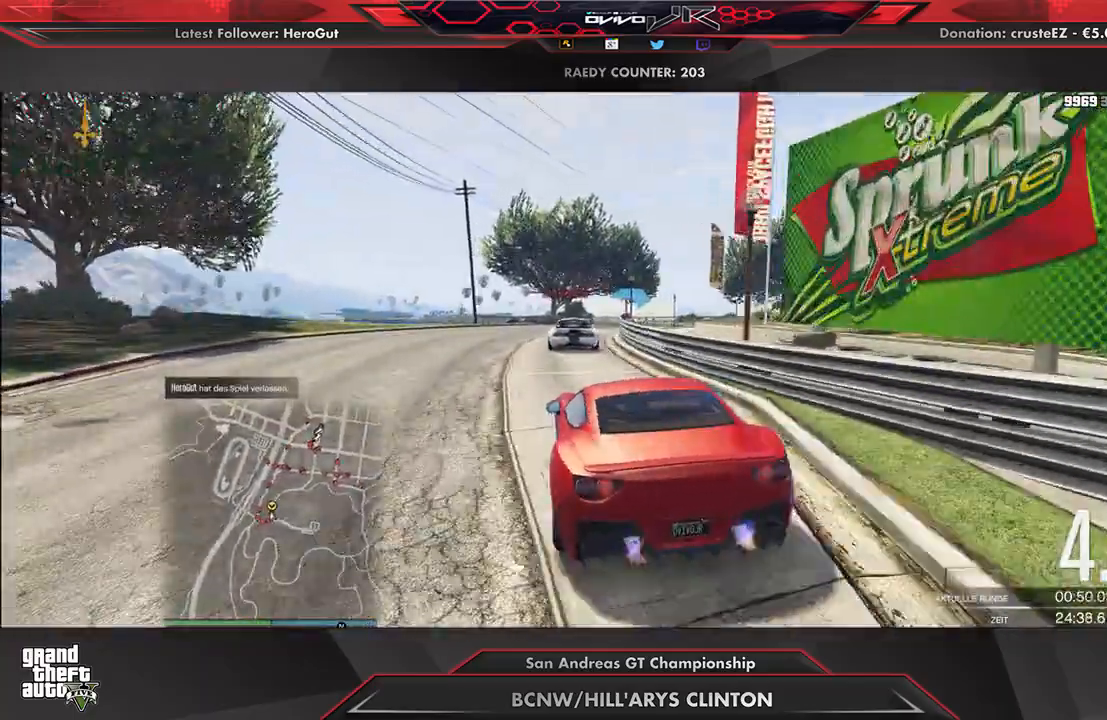
{"buttons": ["R2"], "left_stick": "center"}
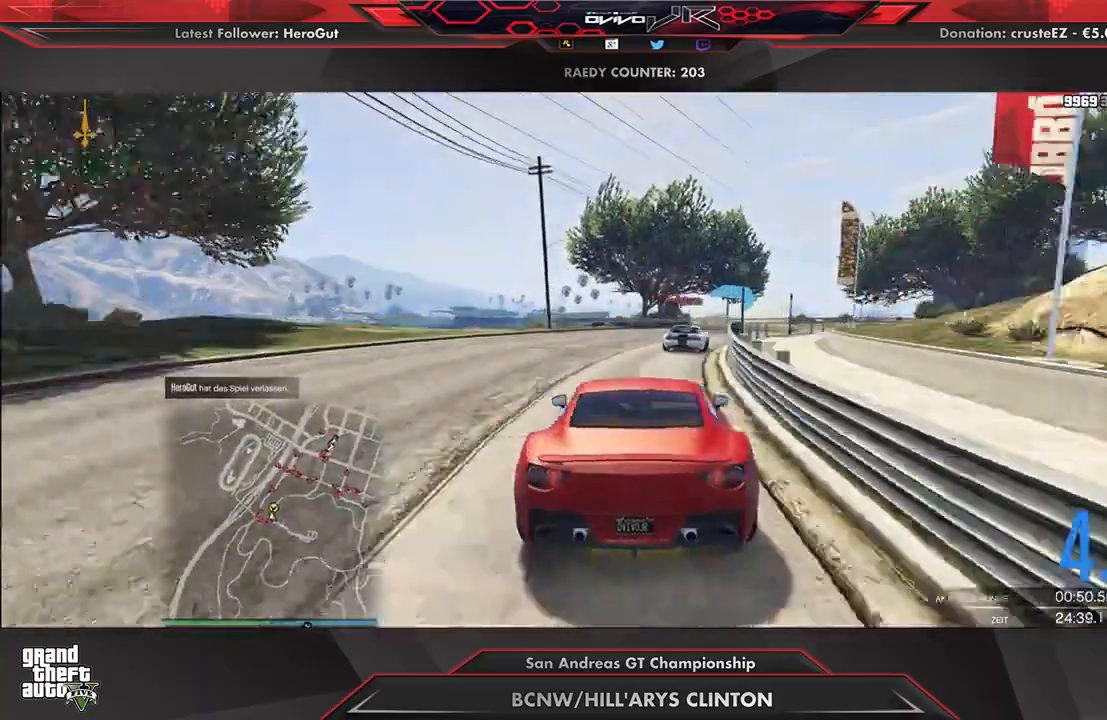
{"buttons": ["R2"], "left_stick": "center", "events": [[42, "left_stick", "up-right"], [104, "left_stick", "center"], [312, "left_stick", "right"], [375, "left_stick", "center"]]}
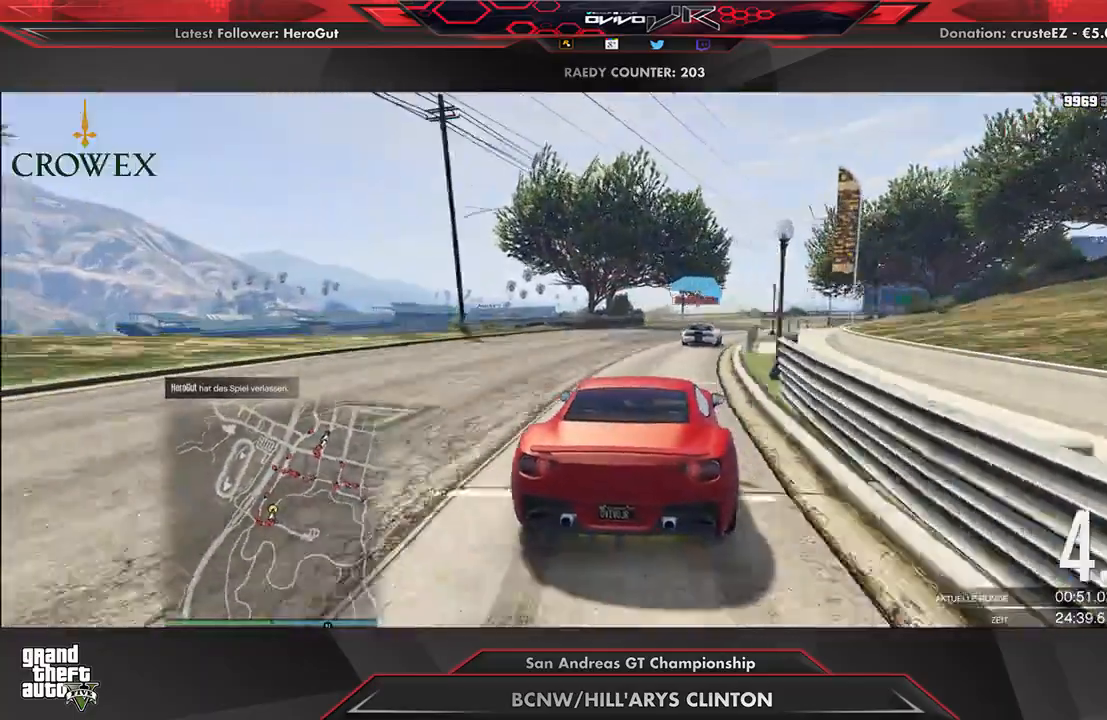
{"buttons": ["R2"], "left_stick": "center", "events": [[42, "left_stick", "right"], [146, "left_stick", "center"], [271, "left_stick", "up-right"], [333, "left_stick", "center"]]}
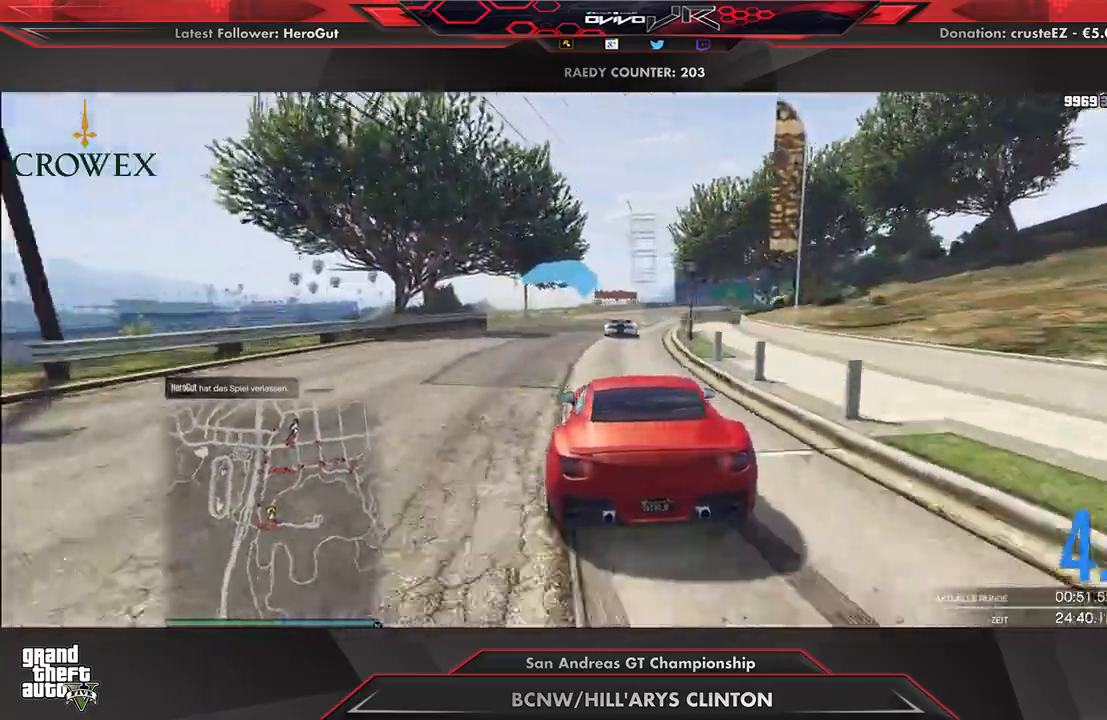
{"buttons": ["R2"], "left_stick": "center", "events": [[208, "left_stick", "right"], [396, "R2", "up"], [438, "R2", "down"], [500, "left_stick", "center"]]}
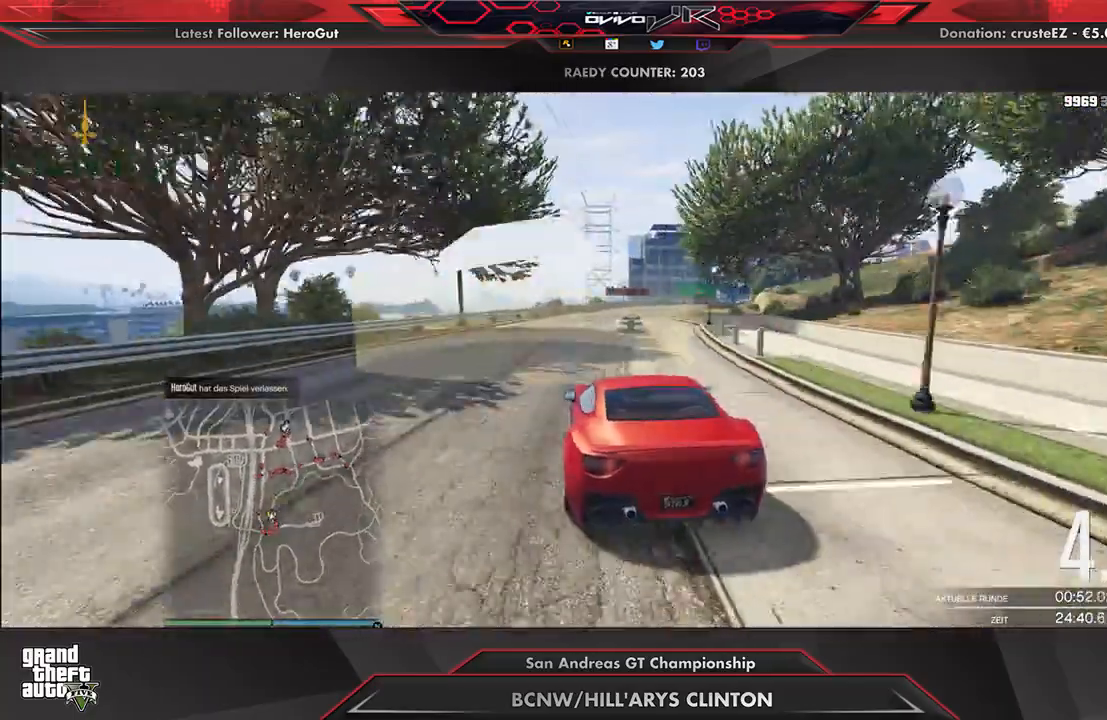
{"buttons": ["R2"], "left_stick": "center", "events": [[62, "left_stick", "up-right"], [125, "left_stick", "center"], [354, "left_stick", "up-right"], [417, "left_stick", "center"]]}
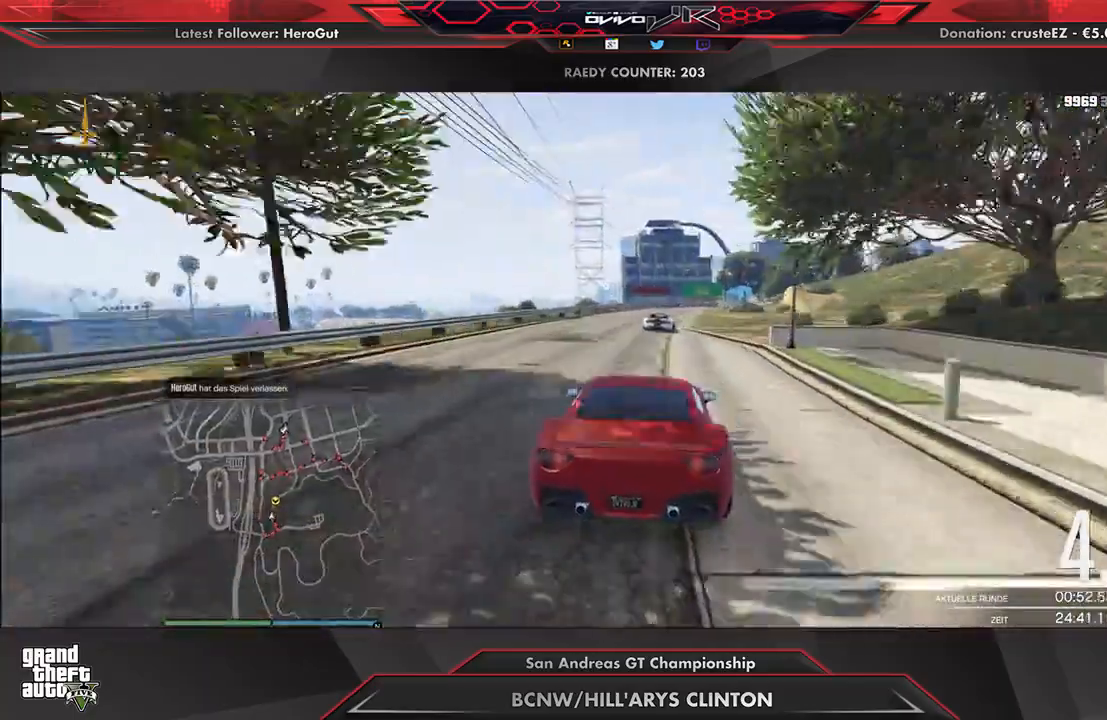
{"buttons": ["R2"], "left_stick": "left", "events": [[479, "left_stick", "left"]]}
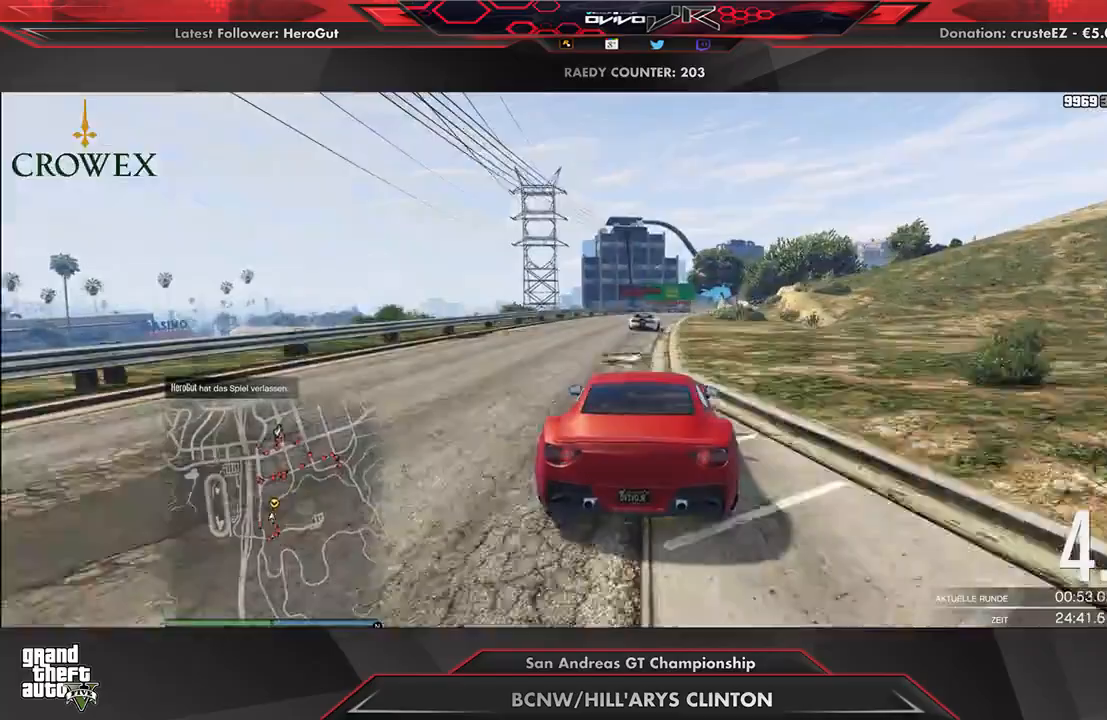
{"buttons": ["R2"], "left_stick": "center", "events": [[42, "left_stick", "center"], [354, "left_stick", "right"], [417, "left_stick", "center"]]}
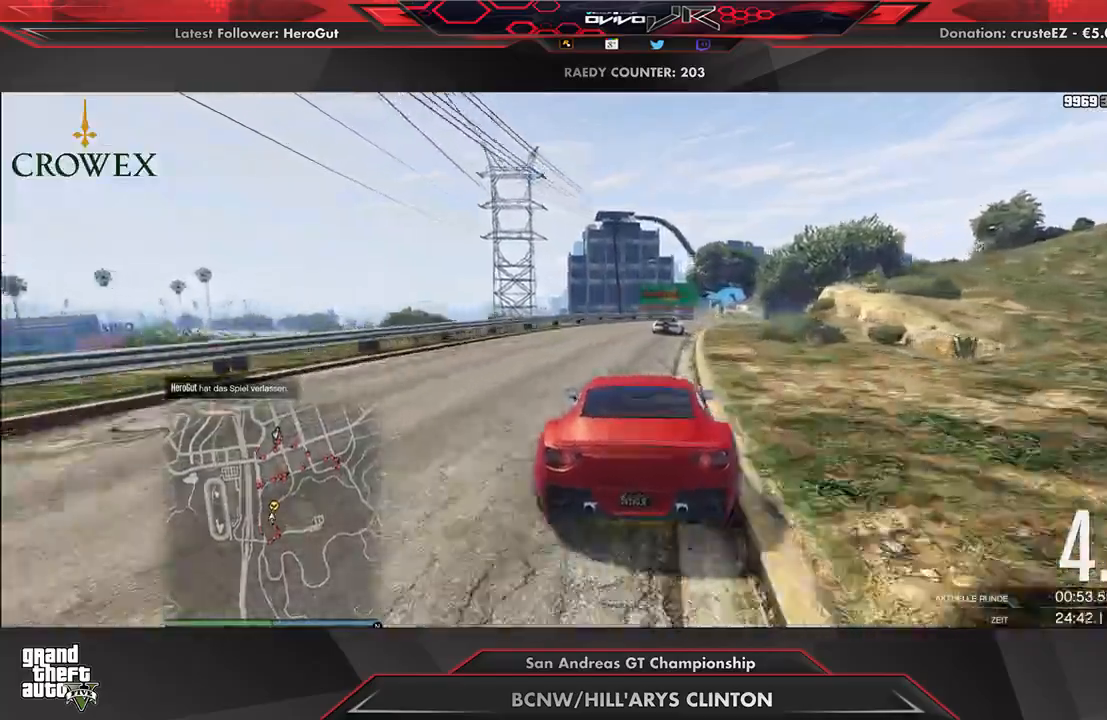
{"buttons": ["R2"], "left_stick": "right", "events": [[146, "left_stick", "up-right"], [250, "left_stick", "center"], [375, "R2", "up"], [417, "R2", "down"], [479, "left_stick", "right"]]}
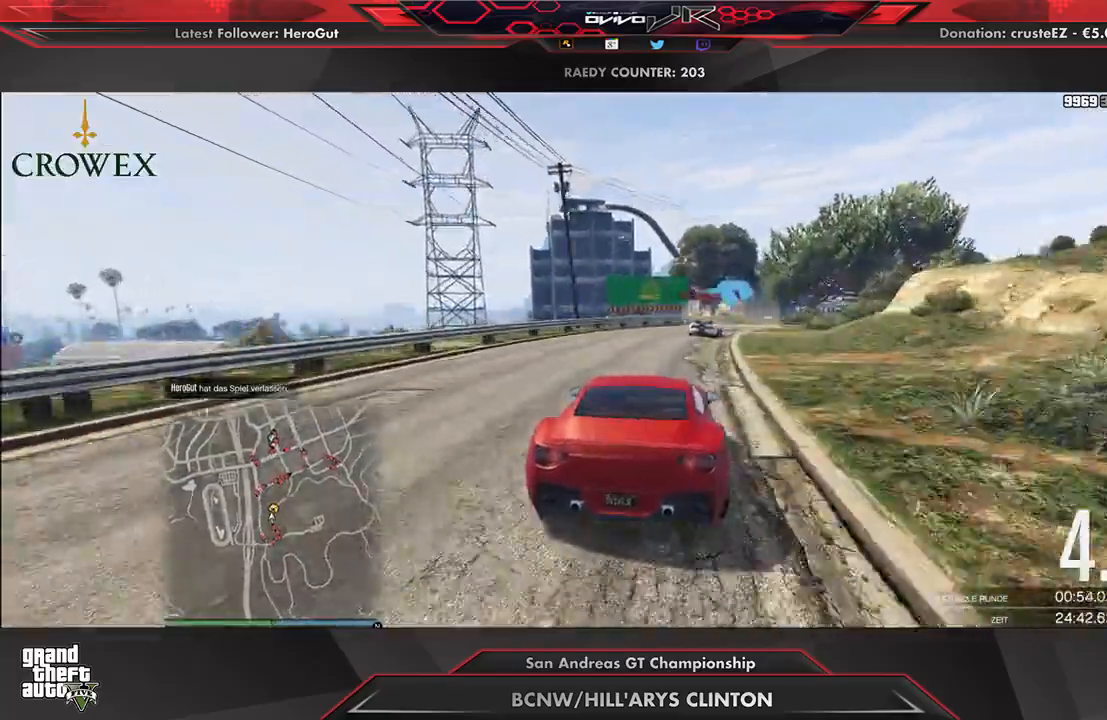
{"buttons": ["R2"], "left_stick": "up-right", "events": [[104, "left_stick", "center"], [167, "left_stick", "right"], [271, "left_stick", "center"], [396, "left_stick", "up-right"]]}
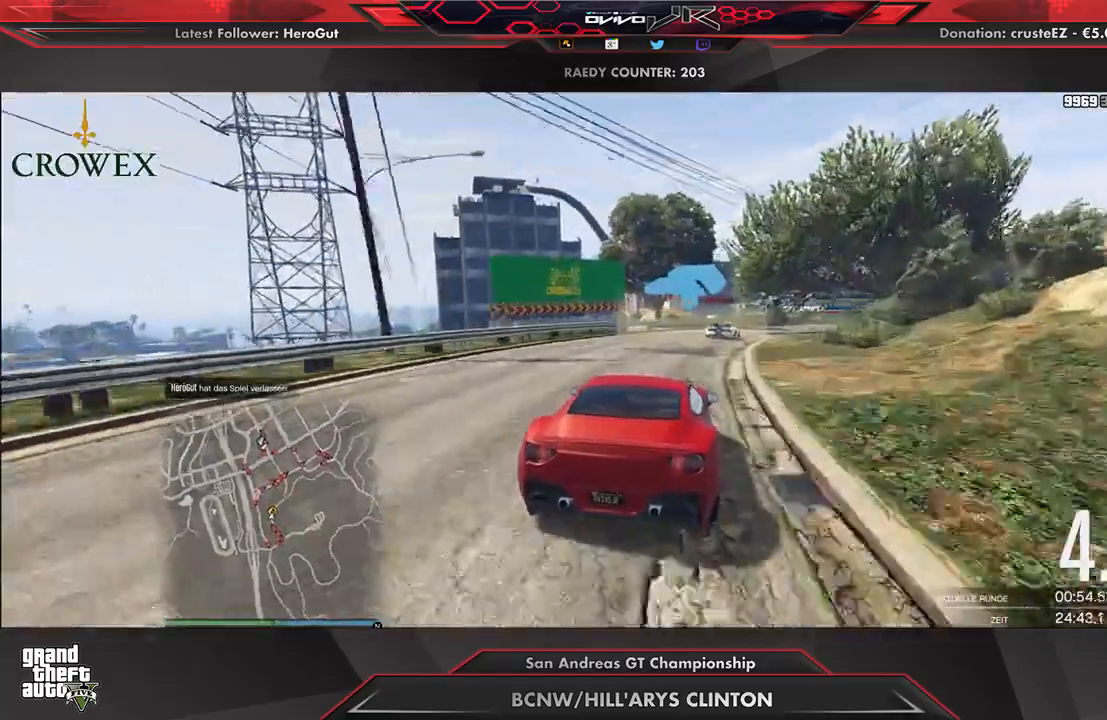
{"buttons": ["R2"], "left_stick": "center", "events": [[42, "left_stick", "center"], [125, "left_stick", "right"], [208, "left_stick", "center"], [375, "left_stick", "up-right"], [458, "left_stick", "center"]]}
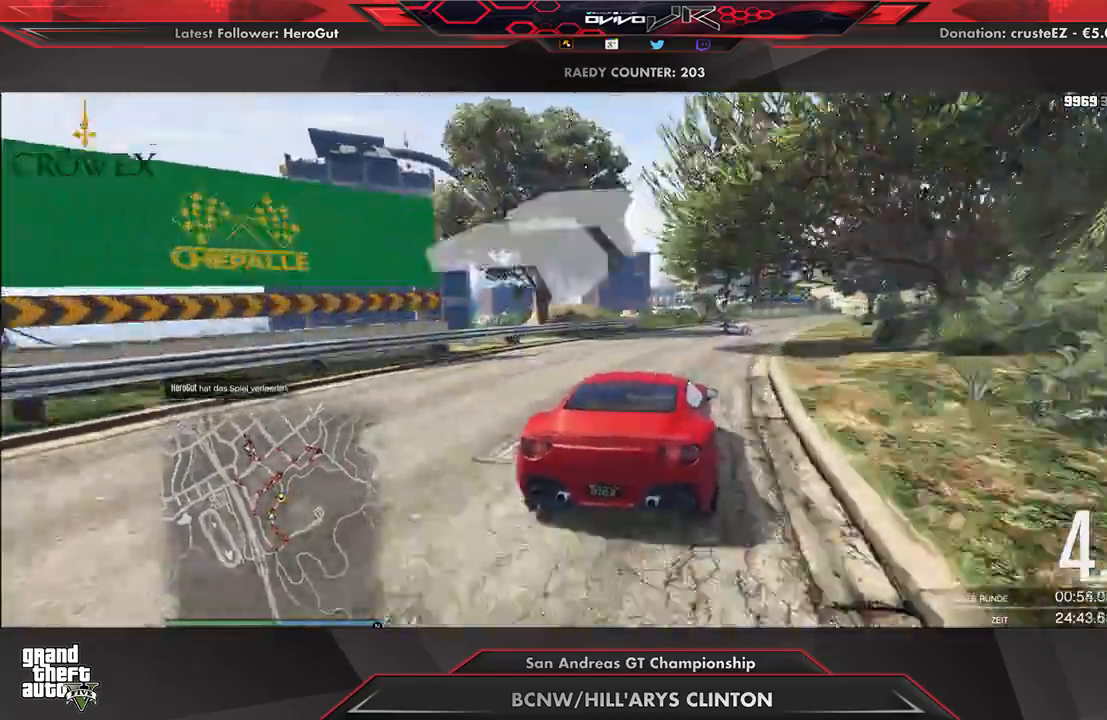
{"buttons": ["R2"], "left_stick": "center", "events": [[104, "left_stick", "right"], [229, "left_stick", "center"], [354, "left_stick", "up-right"], [417, "left_stick", "center"]]}
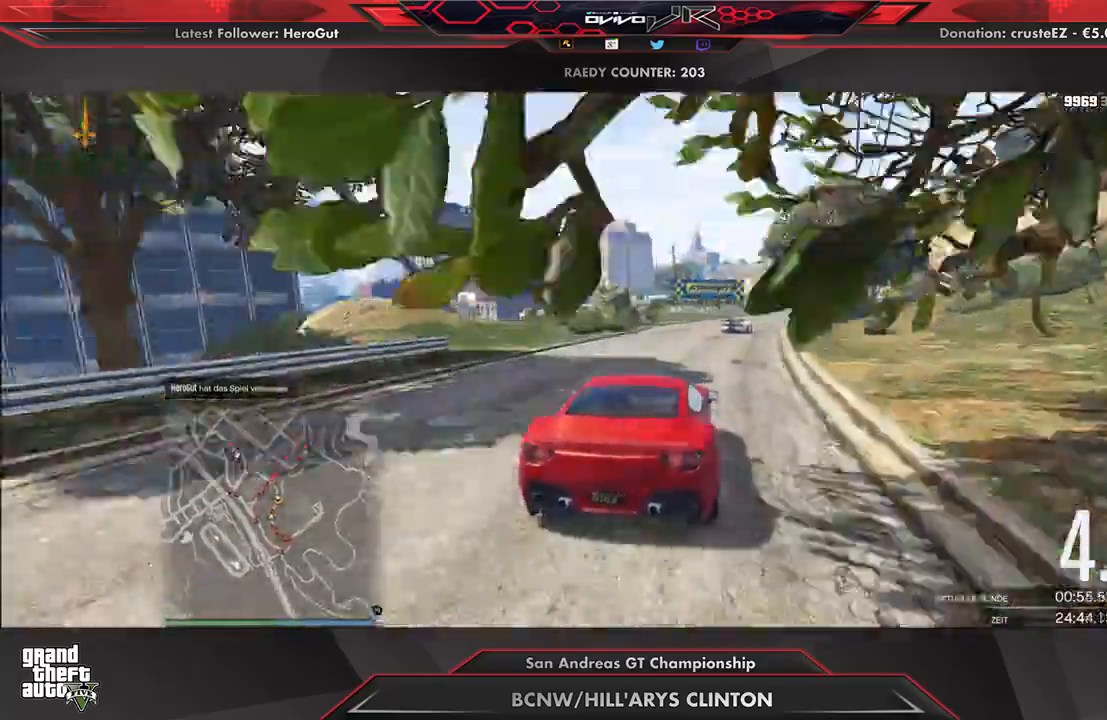
{"buttons": ["R2"], "left_stick": "up-right", "events": [[62, "left_stick", "up-right"], [125, "left_stick", "center"], [229, "left_stick", "right"], [333, "left_stick", "center"], [479, "left_stick", "up-right"]]}
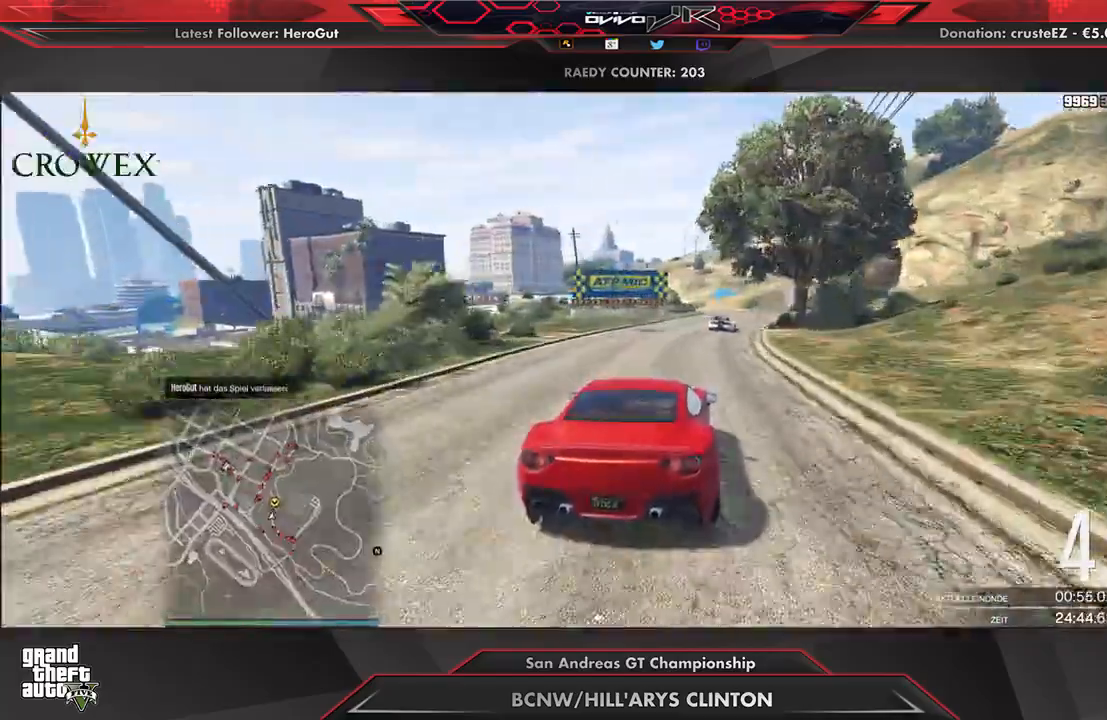
{"buttons": ["R2"], "left_stick": "center", "events": [[62, "left_stick", "center"]]}
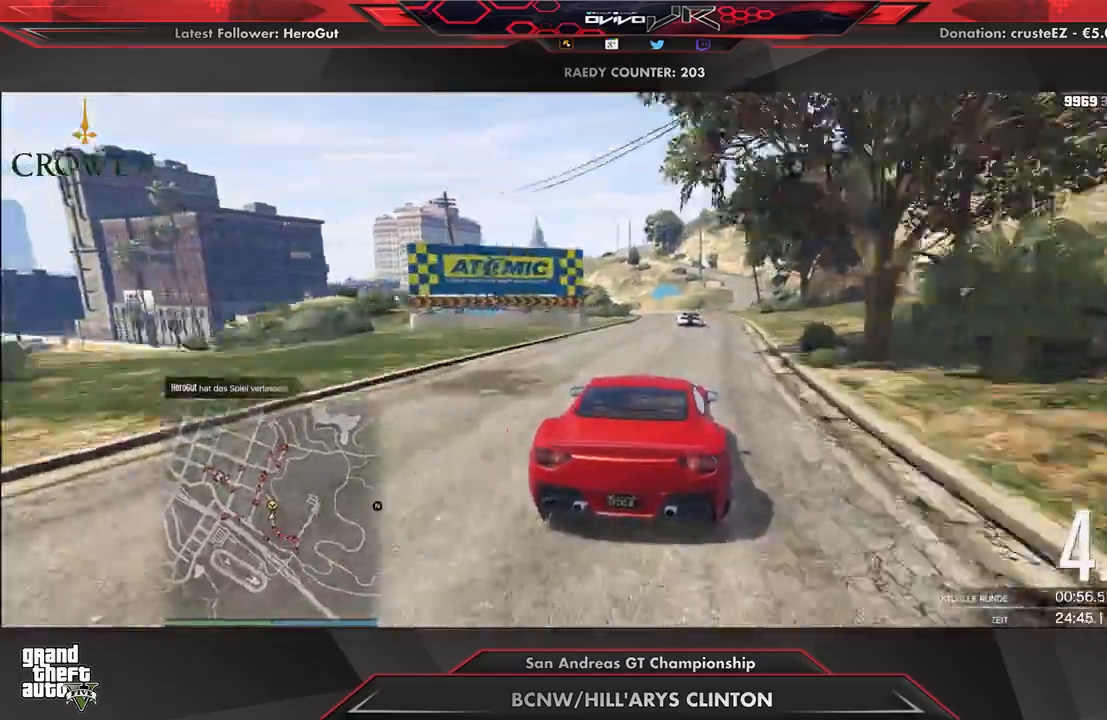
{"buttons": ["R2"], "left_stick": "down-left", "events": [[208, "left_stick", "left"], [333, "left_stick", "center"], [438, "left_stick", "down-left"]]}
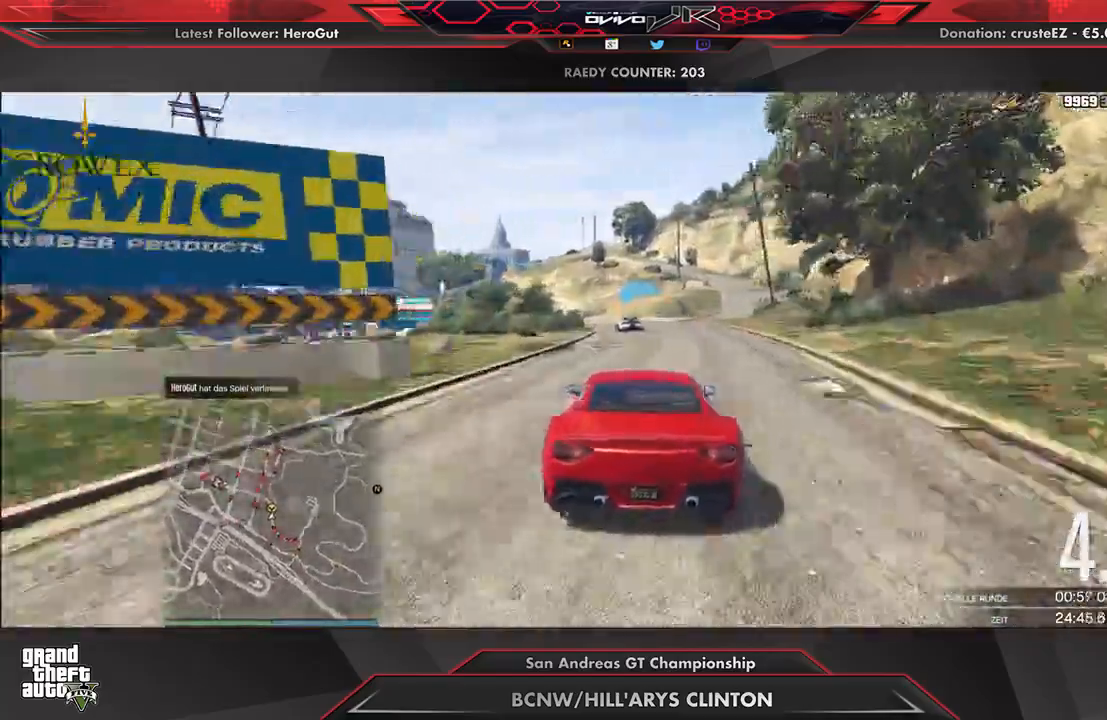
{"buttons": ["R2"], "left_stick": "center", "events": [[42, "left_stick", "center"], [208, "left_stick", "left"], [312, "left_stick", "center"]]}
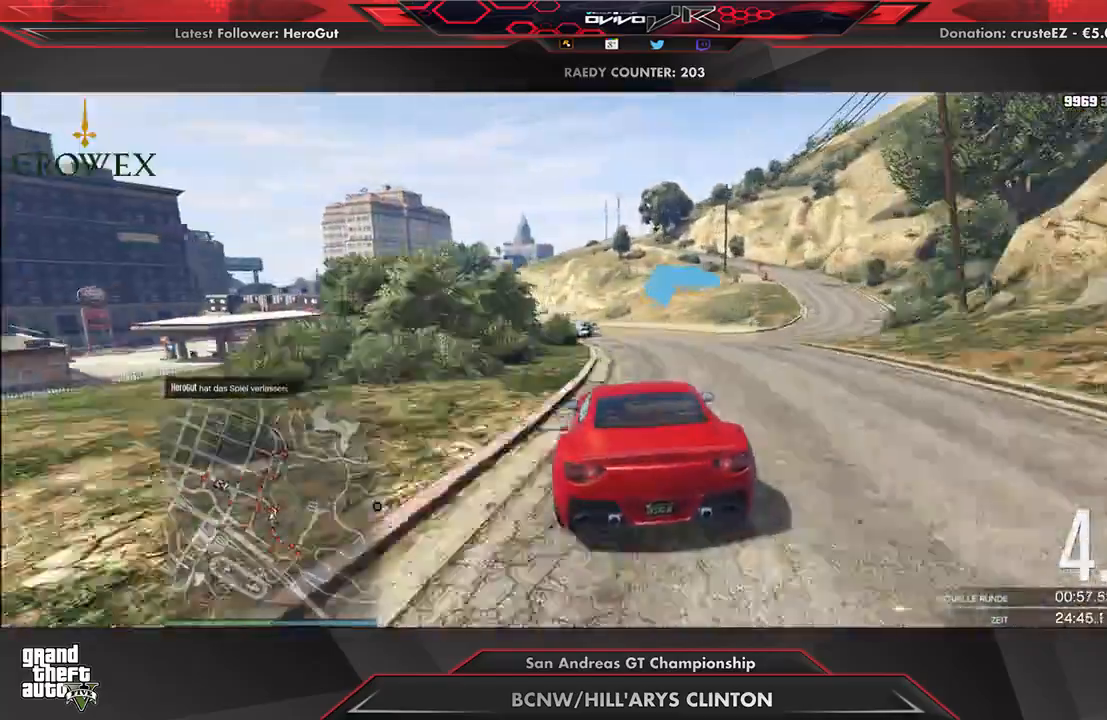
{"buttons": ["R2"], "left_stick": "down-left", "events": [[62, "left_stick", "down-left"], [208, "left_stick", "center"], [271, "left_stick", "down-left"], [396, "left_stick", "center"], [500, "left_stick", "down-left"]]}